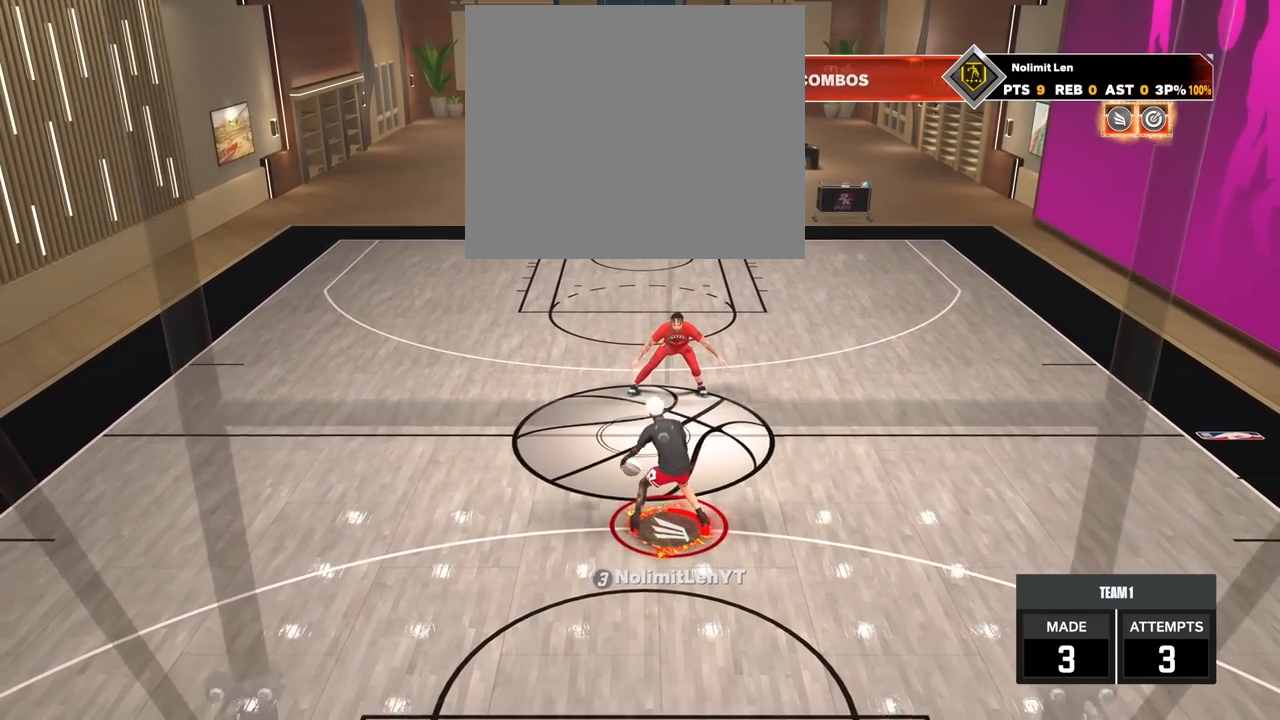
Gameplay with a controller (PlayStation layout); each line is a JSON object with the inputs held at the frame after it. "events" lists button and stick changes between this image and that frame as [ms after this image, input, new state], when the widget could be followed in between.
{"buttons": ["R2"], "left_stick": "down", "right_stick": "center", "events": [[83, "left_stick", "up-left"], [217, "left_stick", "center"], [300, "right_stick", "up-right"], [383, "right_stick", "center"], [483, "left_stick", "down"]]}
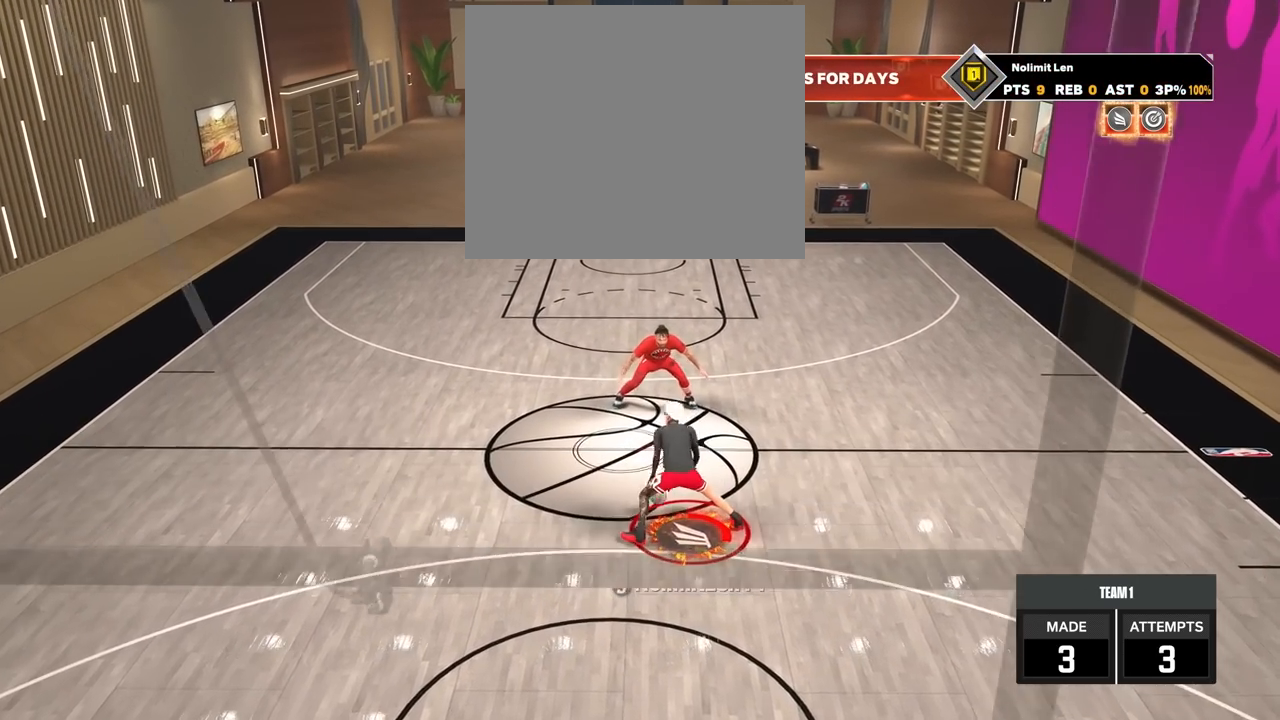
{"buttons": [], "left_stick": "center", "right_stick": "center", "events": [[117, "left_stick", "center"], [400, "R2", "up"]]}
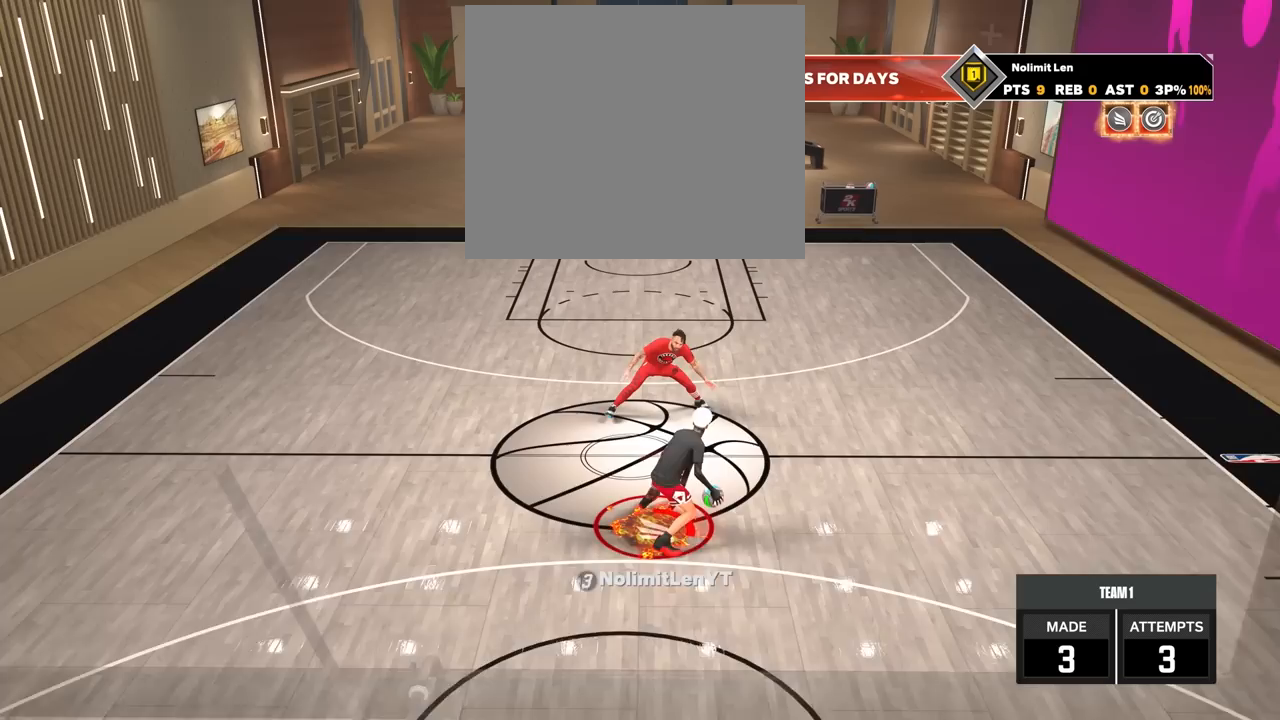
{"buttons": ["R2"], "left_stick": "center", "right_stick": "center", "events": [[50, "right_stick", "up-left"], [67, "R2", "down"], [133, "right_stick", "center"], [383, "right_stick", "up-right"], [467, "right_stick", "center"]]}
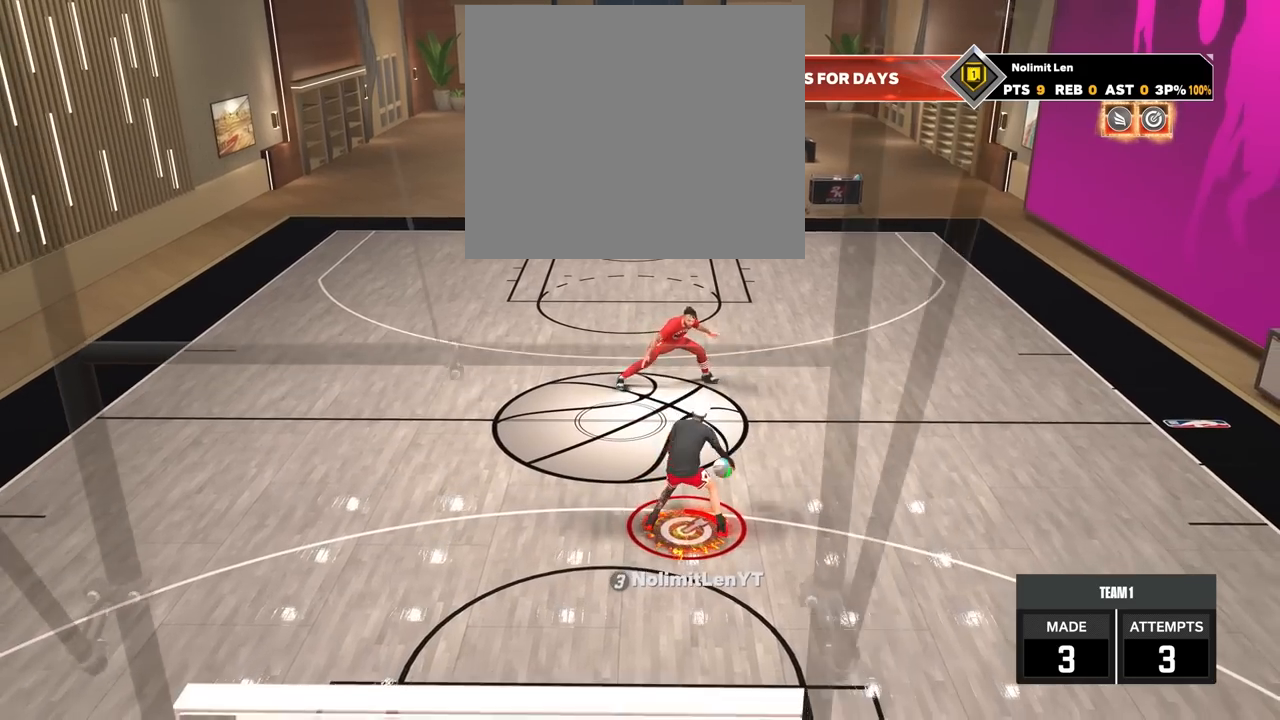
{"buttons": ["R2"], "left_stick": "down", "right_stick": "center", "events": [[50, "left_stick", "up-right"], [183, "left_stick", "center"], [250, "right_stick", "up-left"], [333, "right_stick", "center"], [417, "left_stick", "down"]]}
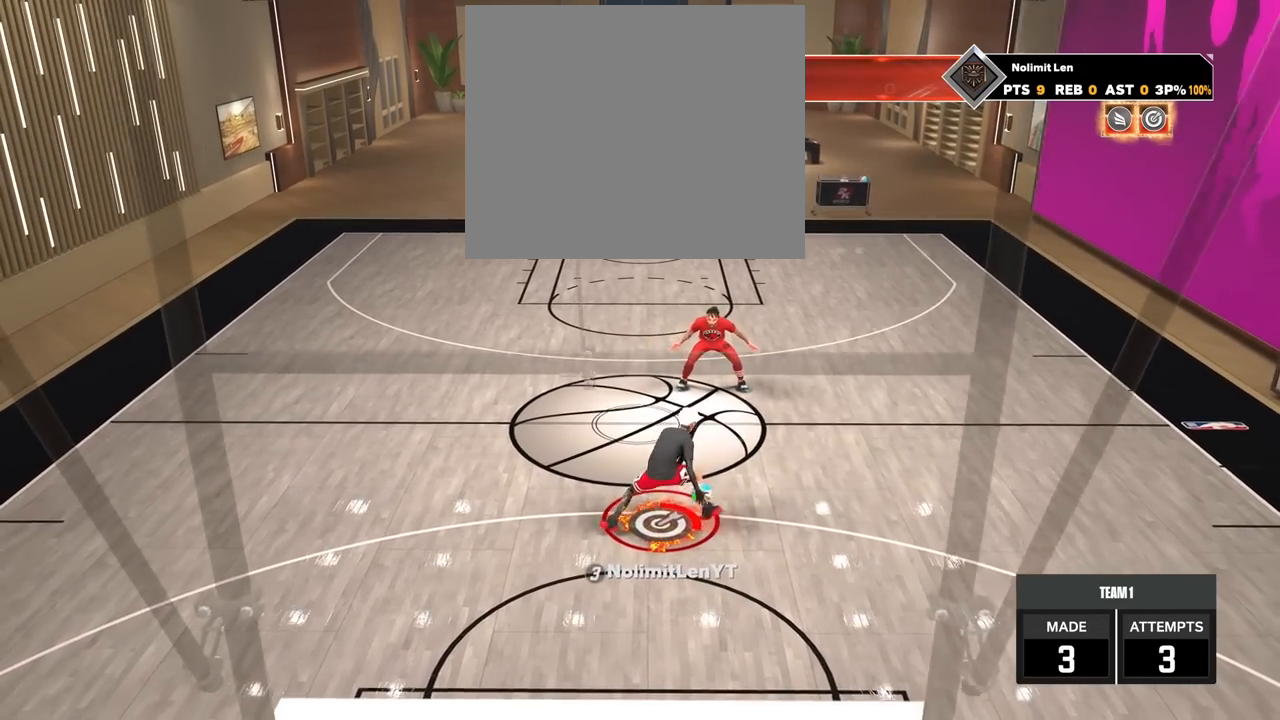
{"buttons": ["R2"], "left_stick": "center", "right_stick": "center", "events": [[67, "left_stick", "center"]]}
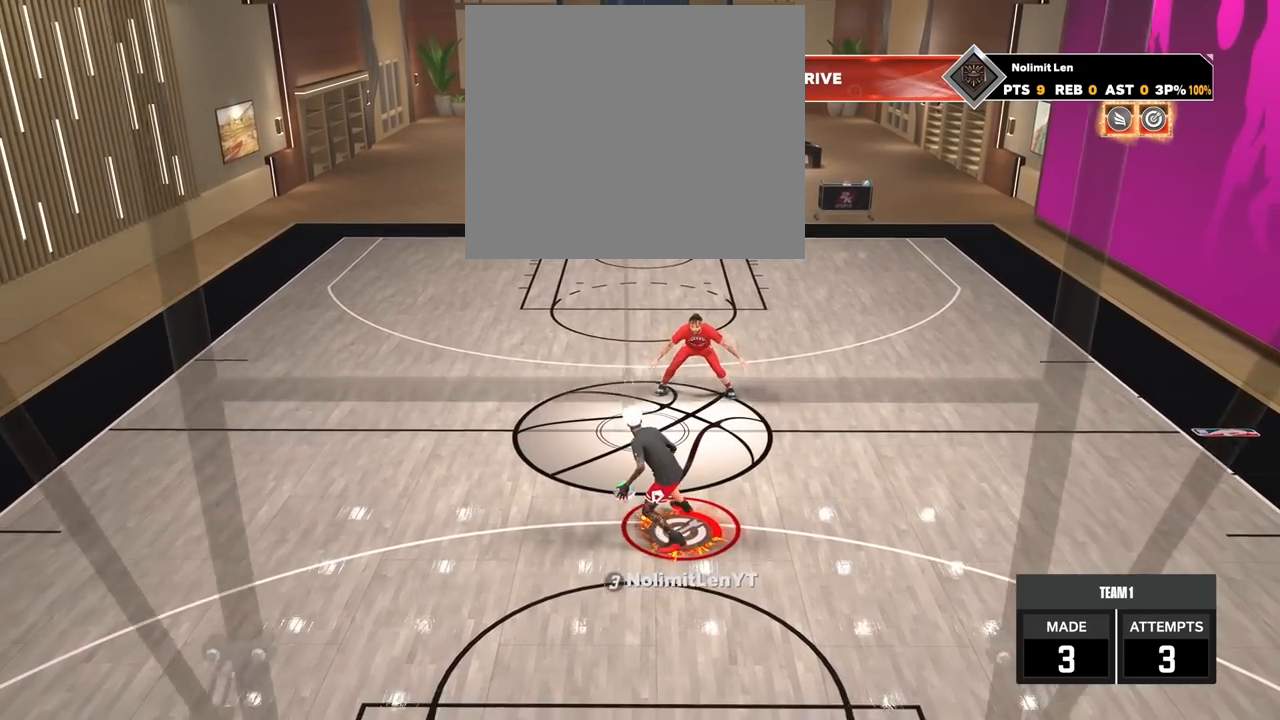
{"buttons": ["R2"], "left_stick": "center", "right_stick": "up-left", "events": [[100, "right_stick", "up-right"], [167, "right_stick", "center"], [300, "R2", "up"], [433, "right_stick", "up-left"], [450, "R2", "down"]]}
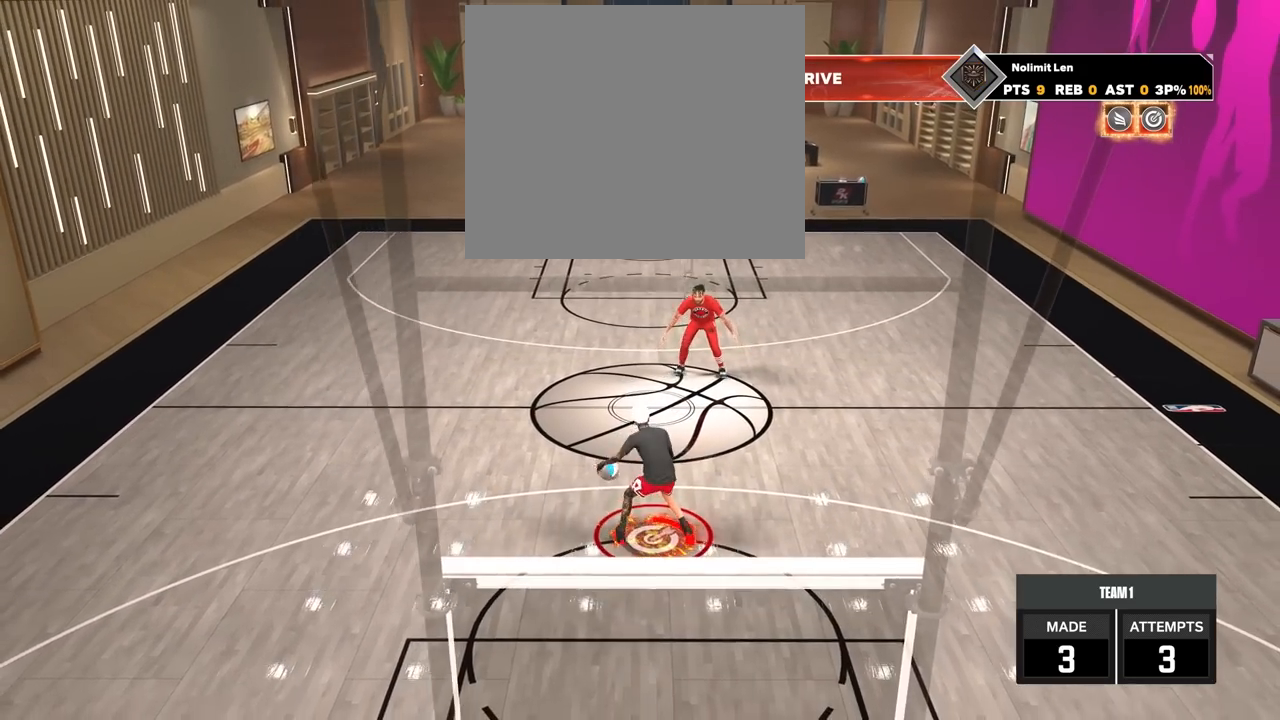
{"buttons": ["R2"], "left_stick": "center", "right_stick": "center", "events": [[17, "right_stick", "center"], [83, "left_stick", "up-left"], [233, "left_stick", "center"], [317, "right_stick", "up-right"], [417, "right_stick", "center"]]}
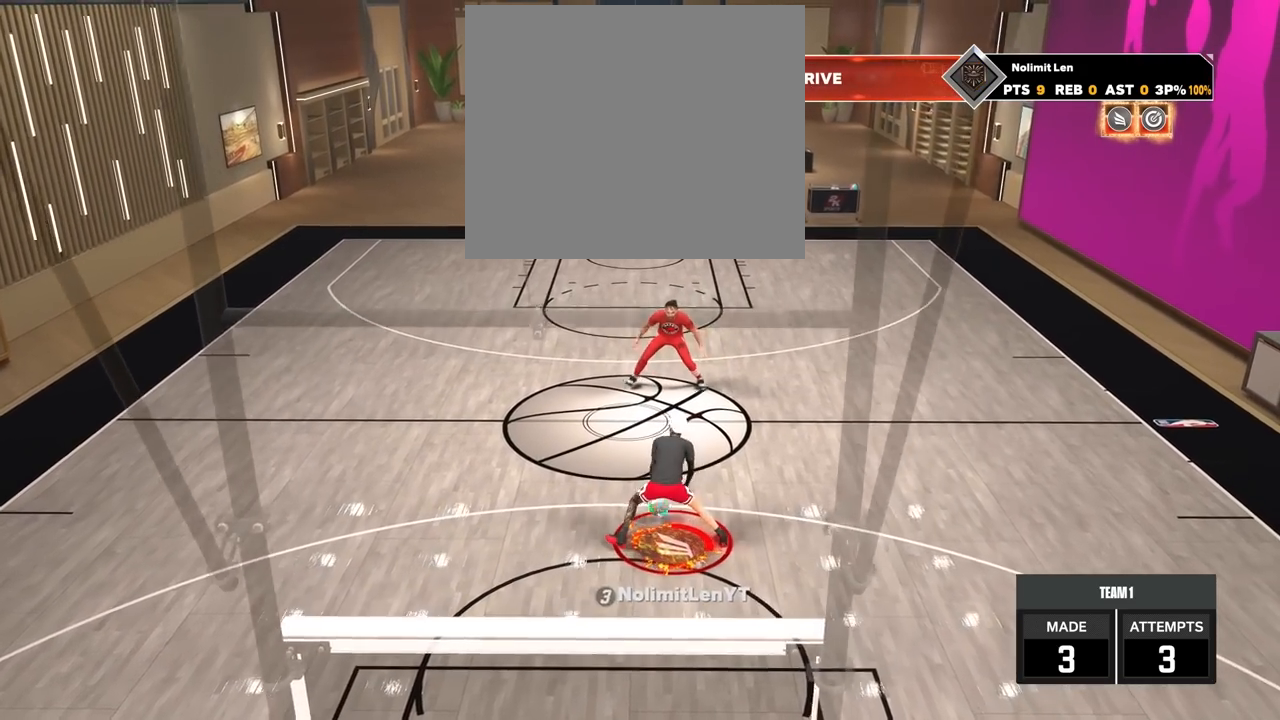
{"buttons": ["R2"], "left_stick": "center", "right_stick": "center", "events": [[50, "left_stick", "down"], [200, "left_stick", "center"]]}
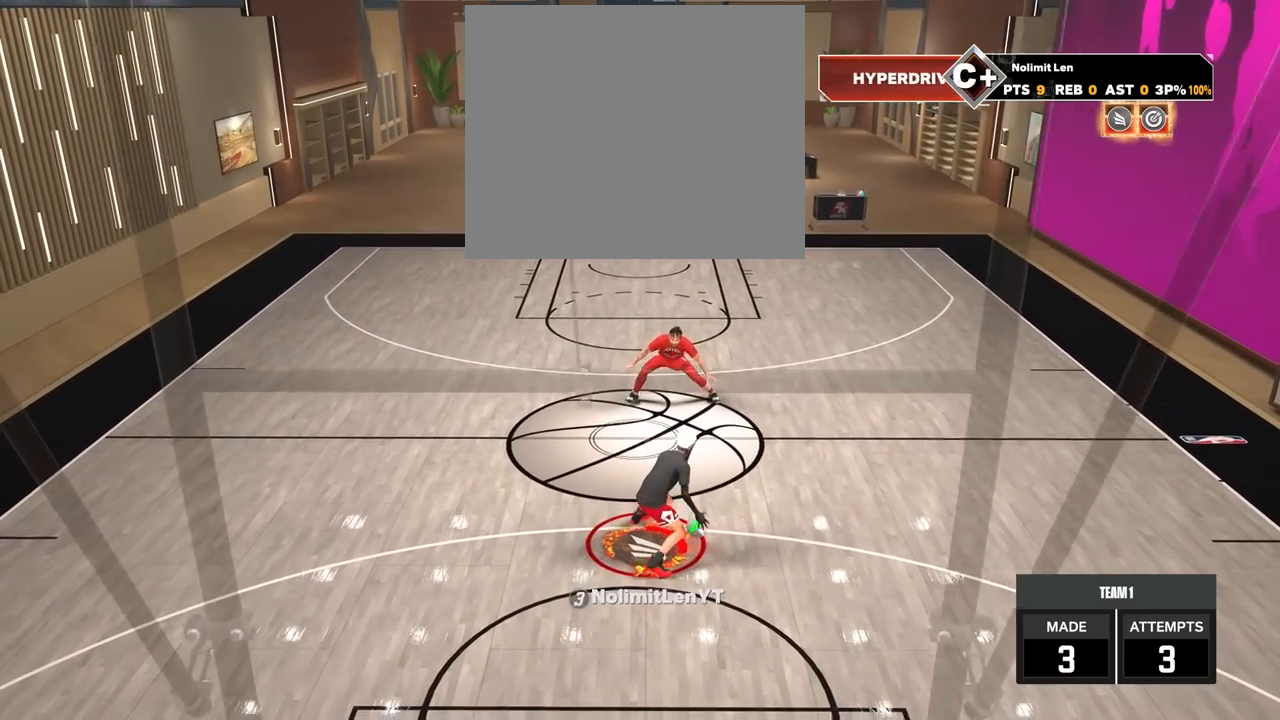
{"buttons": ["R2"], "left_stick": "center", "right_stick": "up-right", "events": [[100, "right_stick", "up-left"], [183, "right_stick", "center"], [417, "right_stick", "up-right"]]}
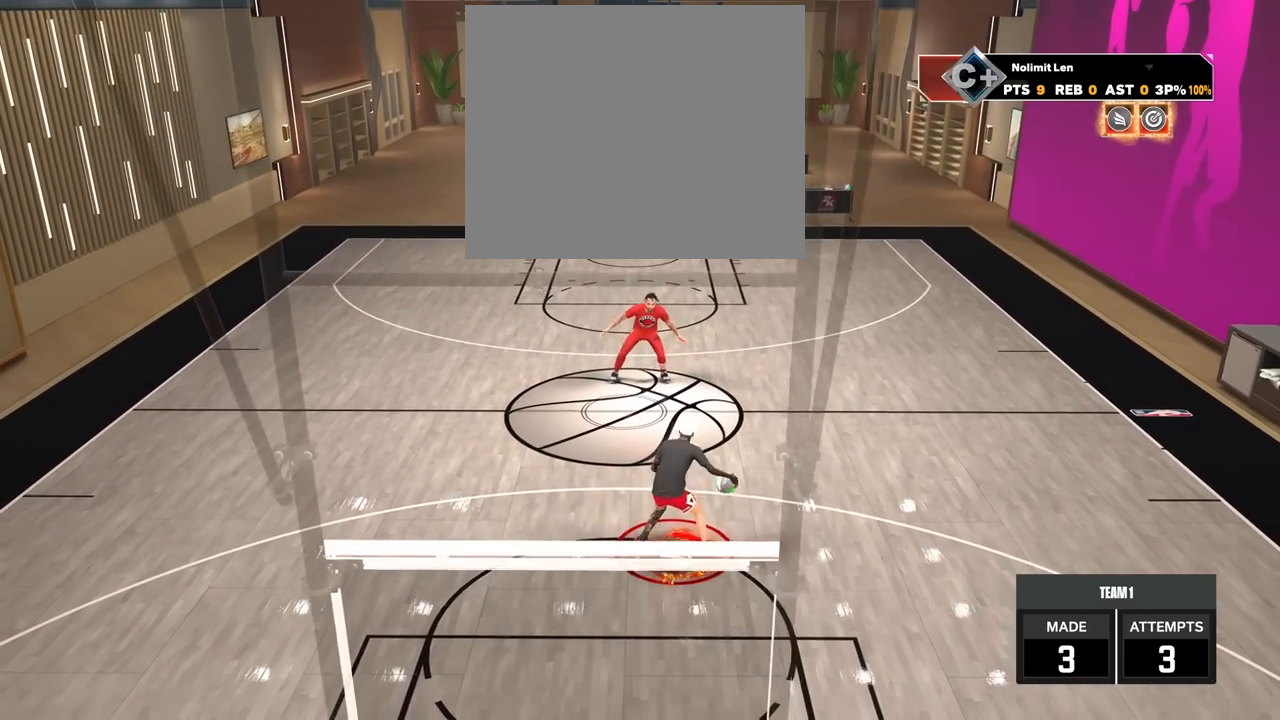
{"buttons": ["R2"], "left_stick": "down", "right_stick": "center", "events": [[17, "right_stick", "center"], [117, "left_stick", "up-right"], [267, "left_stick", "center"], [317, "right_stick", "up-left"], [417, "right_stick", "center"], [483, "left_stick", "down"]]}
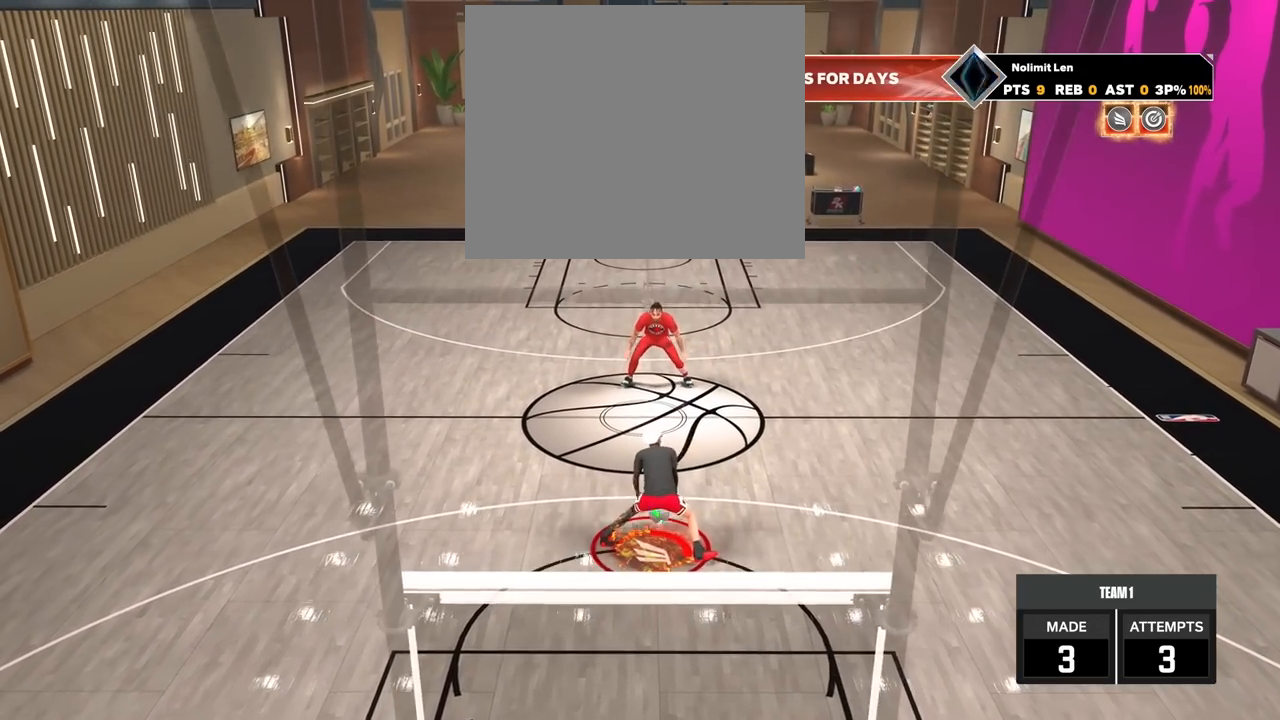
{"buttons": ["R2"], "left_stick": "center", "right_stick": "center", "events": [[133, "left_stick", "center"]]}
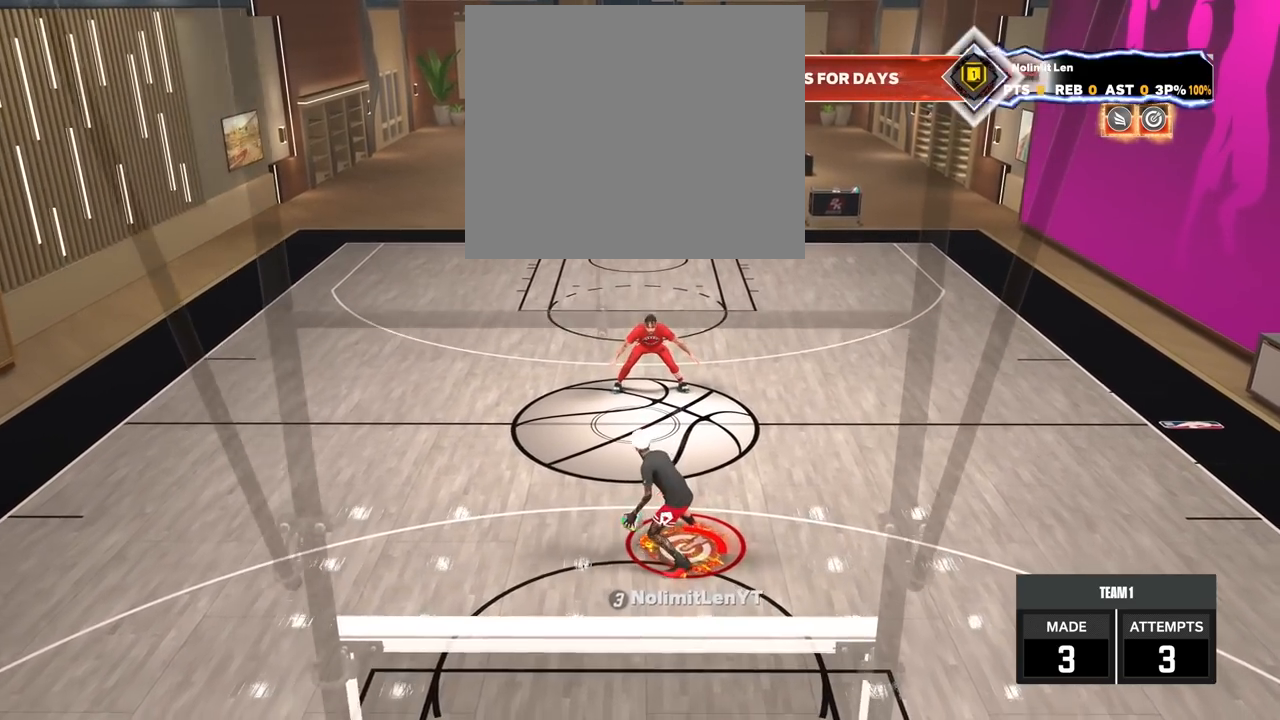
{"buttons": ["R2"], "left_stick": "center", "right_stick": "up-left", "events": [[83, "right_stick", "up-right"], [167, "right_stick", "center"], [483, "right_stick", "up-left"]]}
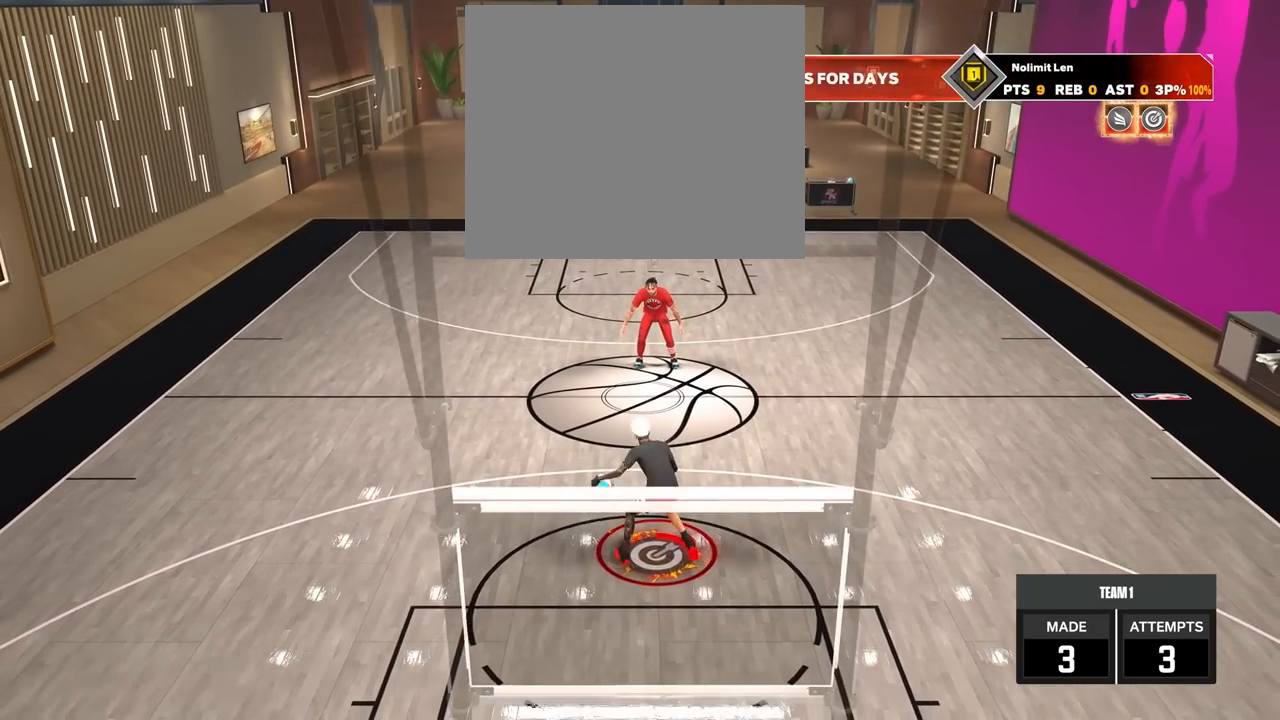
{"buttons": ["R2"], "left_stick": "down", "right_stick": "center", "events": [[33, "right_stick", "center"], [150, "left_stick", "up-left"], [283, "left_stick", "center"], [367, "right_stick", "up-right"], [433, "right_stick", "center"], [500, "left_stick", "down"]]}
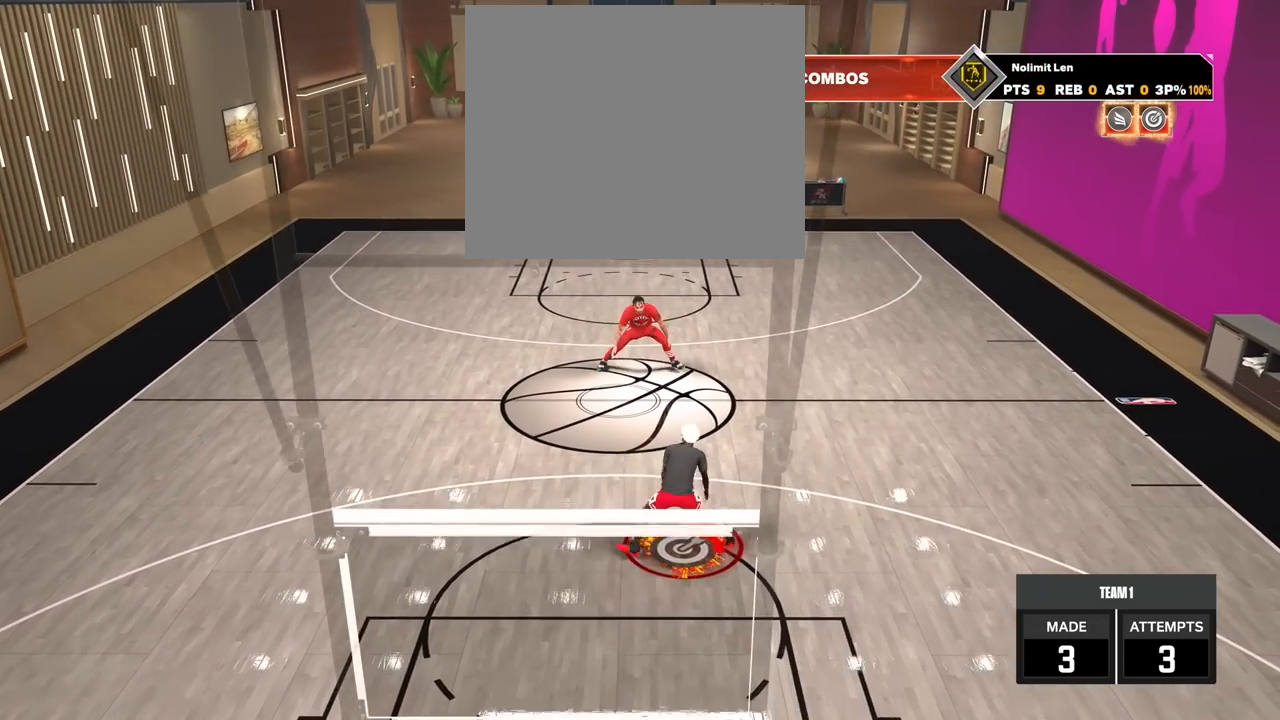
{"buttons": ["R2"], "left_stick": "center", "right_stick": "center", "events": [[167, "left_stick", "center"]]}
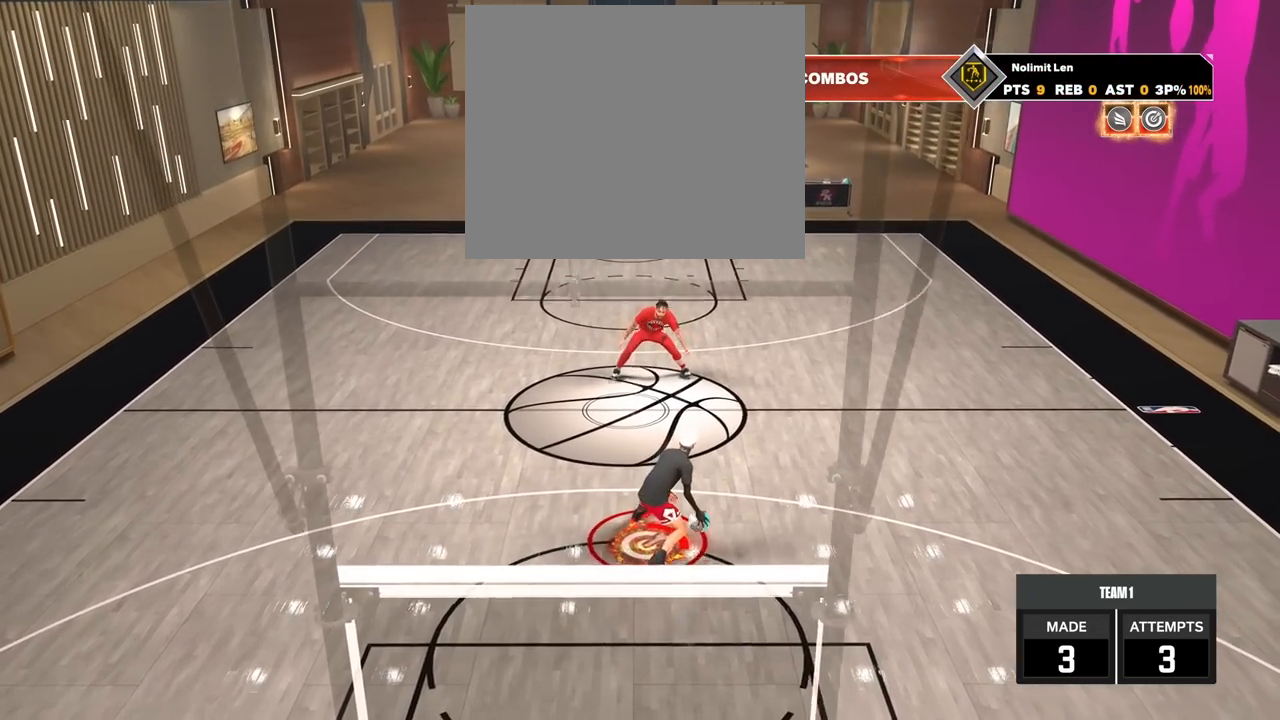
{"buttons": [], "left_stick": "center", "right_stick": "center", "events": [[83, "R2", "up"]]}
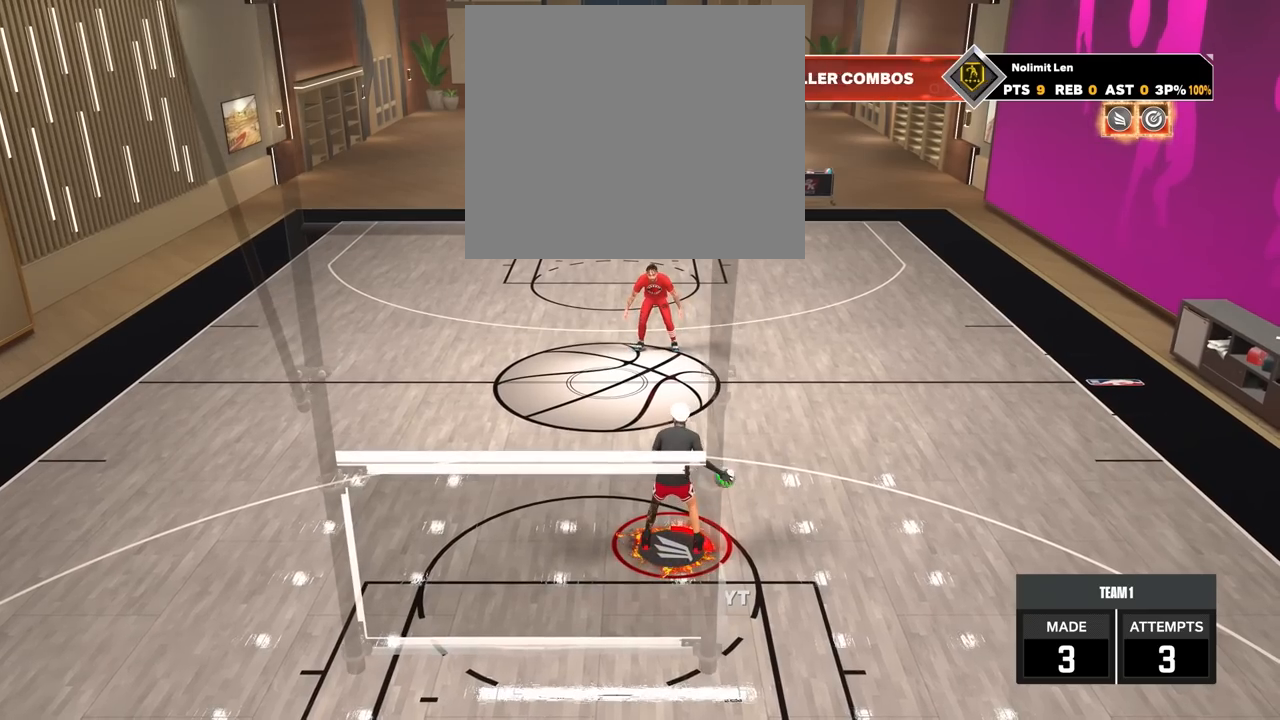
{"buttons": [], "left_stick": "center", "right_stick": "center", "events": []}
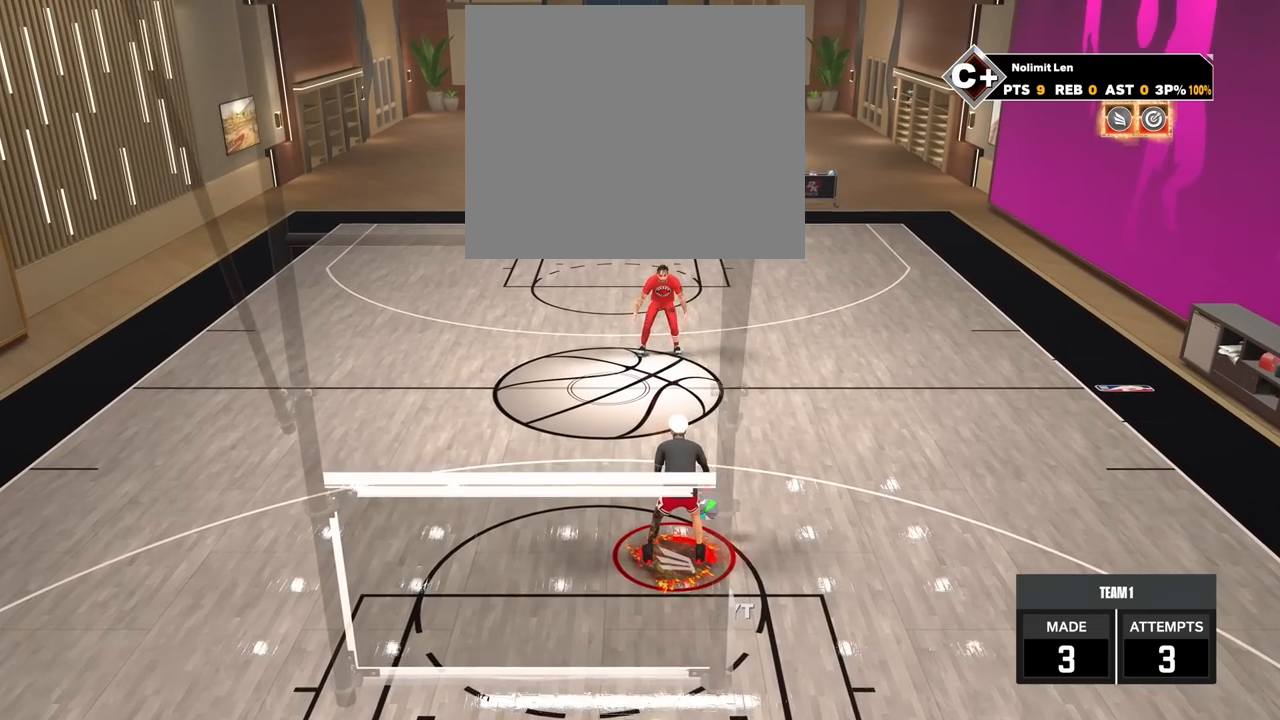
{"buttons": [], "left_stick": "center", "right_stick": "center", "events": []}
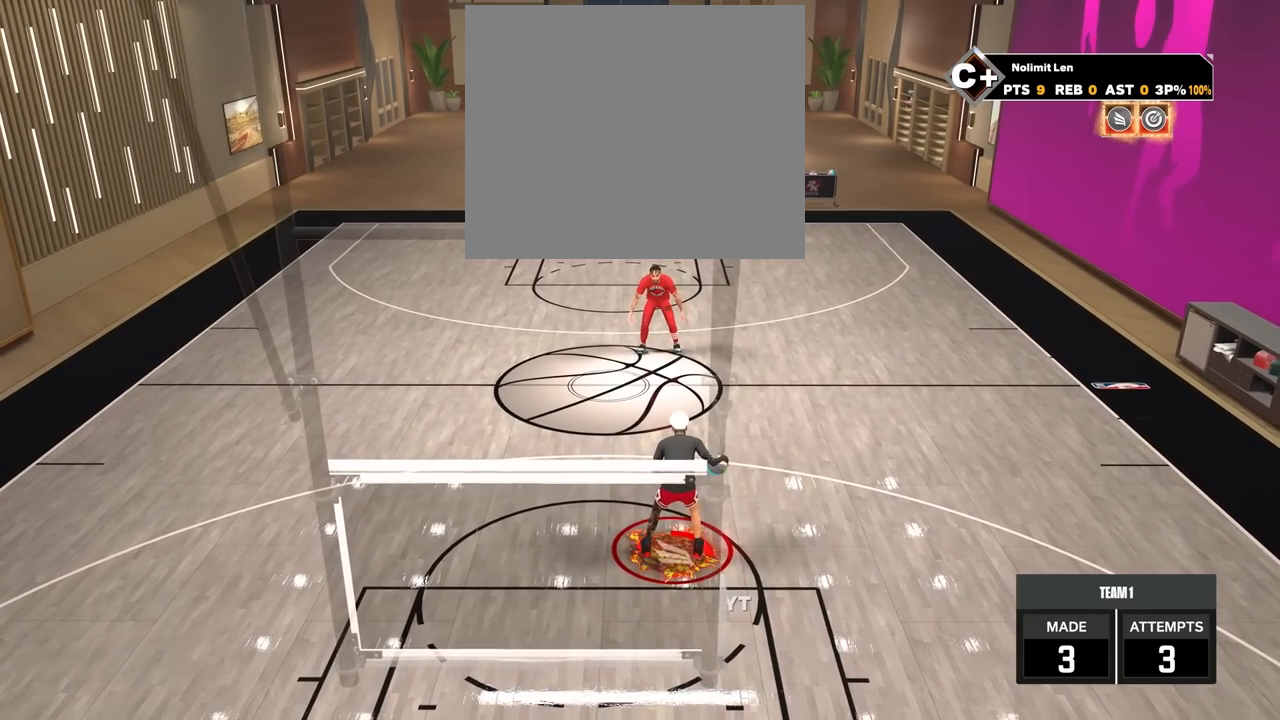
{"buttons": [], "left_stick": "center", "right_stick": "center", "events": []}